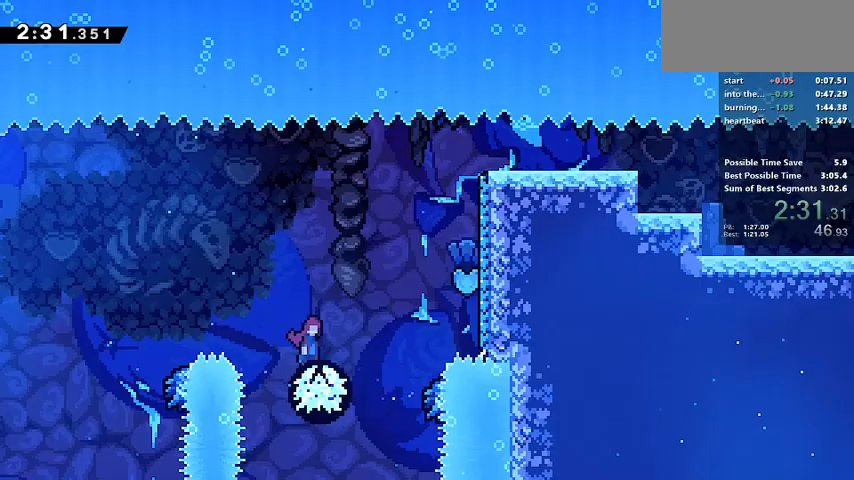
Gameplay with keyboard; each line is a JSON object with the keys held at the frame after it. "events" lists presses ("down") and releases ("up") of "a", "cancel", "confirm", "d", "dash", "demo", "grab", "jump", "jump2", "pause", "pj", "s", "talk" and "w" between this image and that frame as [ms after this image, input, new state], when the widget could be followed in between. No other keys are recorded. Mouse input is not recorded. Key names are as the overlay labels them; some are game actions (e.g. jump) rather than physical keys.
{"keys": ["d", "grab", "jump"], "events": [[367, "d", "up"], [467, "d", "down"], [467, "grab", "down"], [500, "jump", "down"]]}
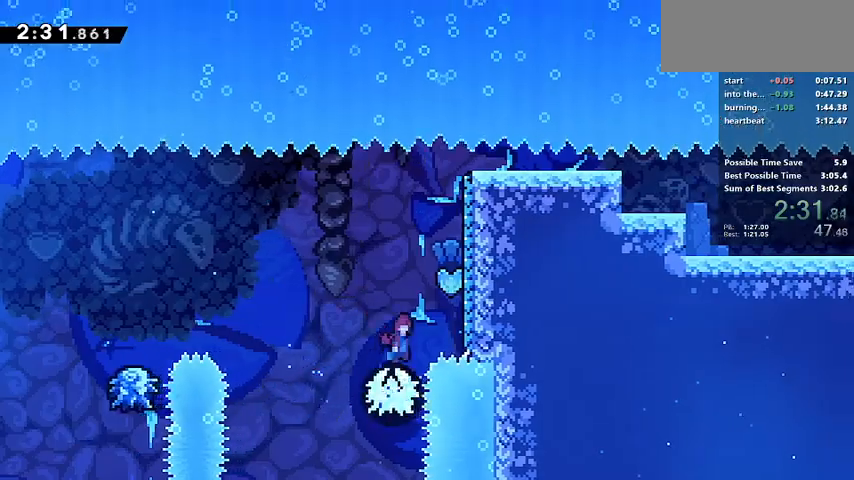
{"keys": ["d", "grab", "jump2"], "events": [[333, "jump2", "down"], [367, "jump", "up"]]}
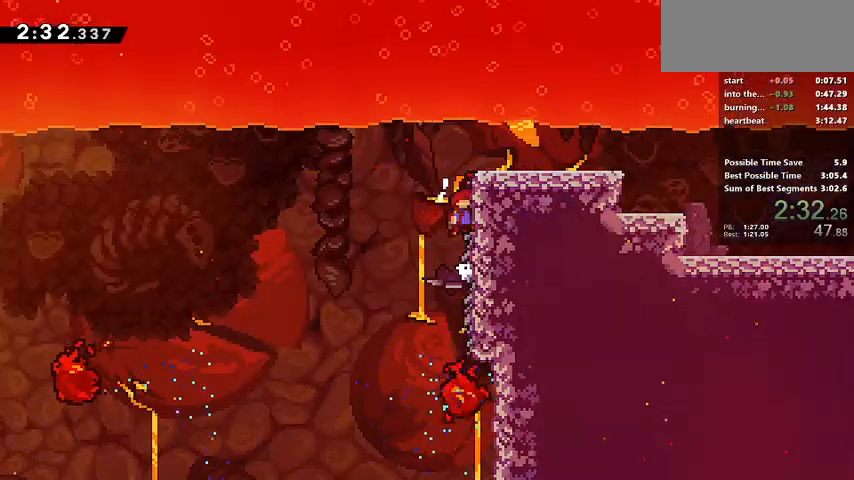
{"keys": ["d", "grab"], "events": [[33, "jump", "down"], [33, "jump2", "up"], [167, "jump2", "down"], [233, "jump", "up"], [233, "jump2", "up"], [467, "jump", "down"], [500, "jump", "up"]]}
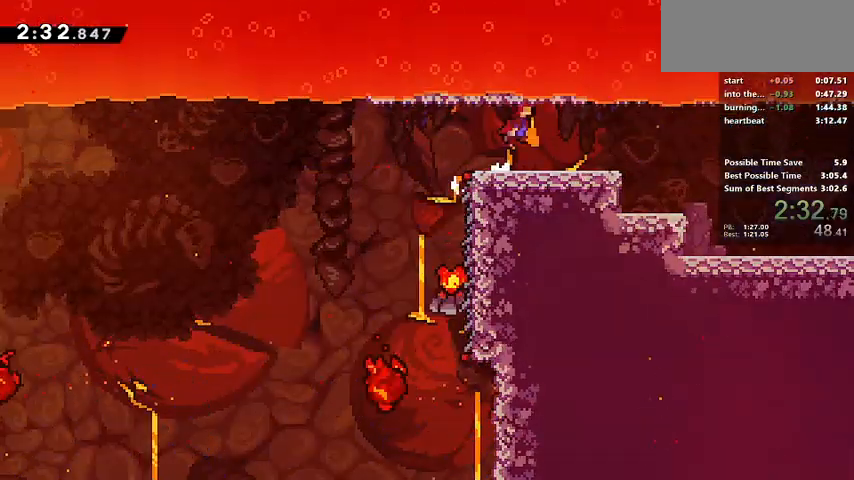
{"keys": ["d"], "events": [[233, "jump", "down"], [300, "jump", "up"], [333, "grab", "up"]]}
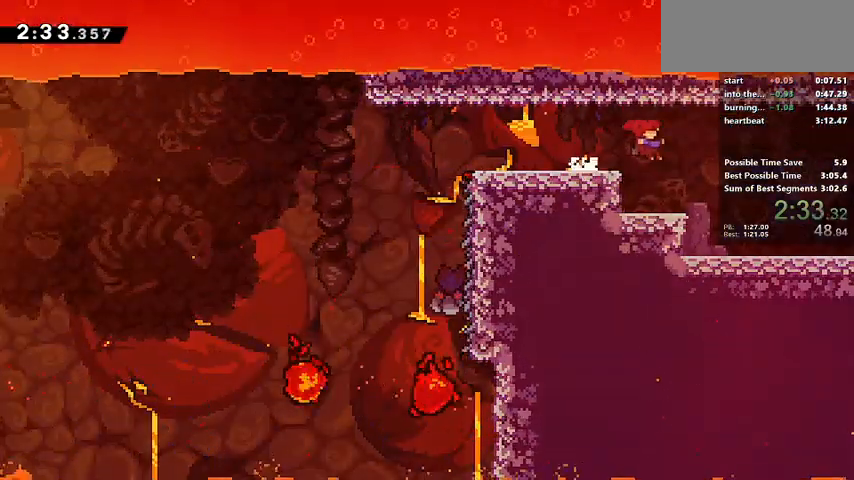
{"keys": ["d", "demo"], "events": [[467, "demo", "down"]]}
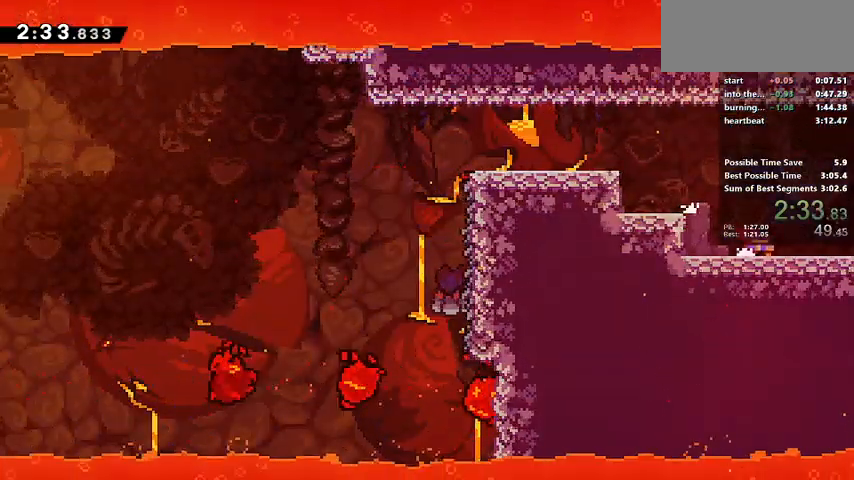
{"keys": ["d"], "events": [[167, "jump", "down"], [200, "demo", "up"], [200, "jump", "up"]]}
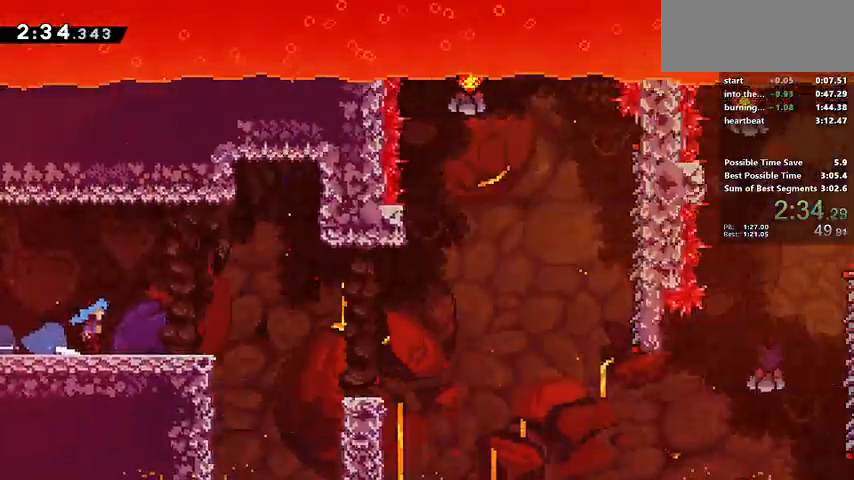
{"keys": ["d", "jump"], "events": [[467, "jump", "down"]]}
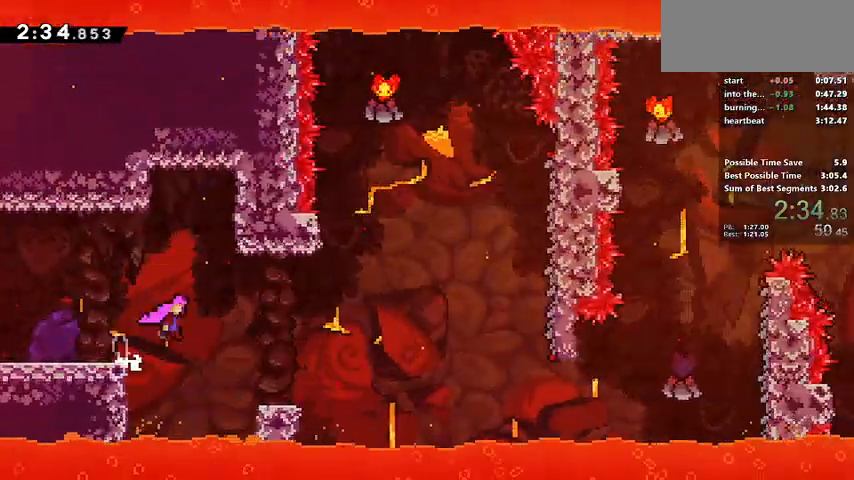
{"keys": ["d"], "events": [[200, "jump", "up"]]}
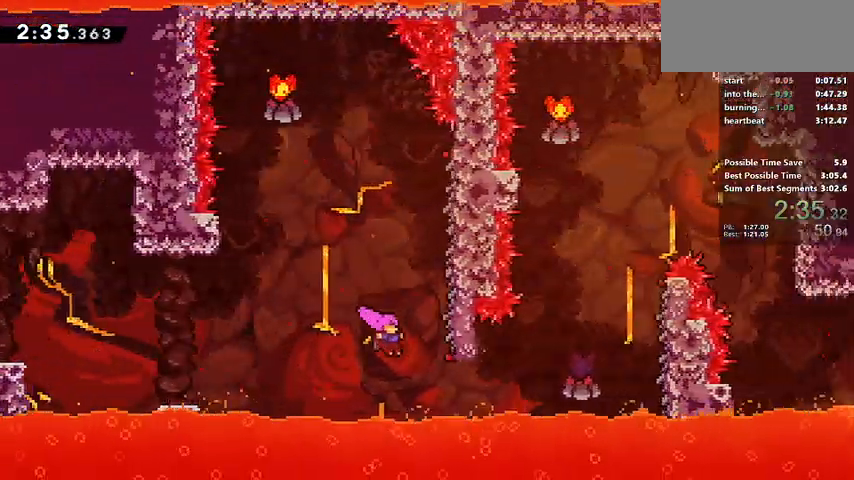
{"keys": ["demo", "w"], "events": [[33, "w", "down"], [100, "demo", "down"], [333, "demo", "up"], [367, "d", "up"], [433, "demo", "down"]]}
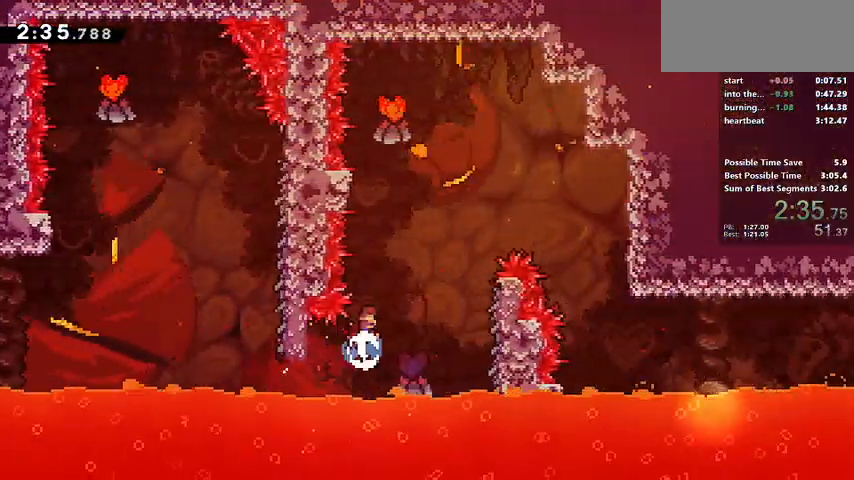
{"keys": ["d", "grab", "jump", "jump2"], "events": [[200, "a", "down"], [200, "demo", "up"], [200, "grab", "down"], [267, "jump", "down"], [300, "w", "up"], [367, "jump", "up"], [367, "jump2", "down"], [433, "a", "up"], [467, "d", "down"], [467, "jump", "down"]]}
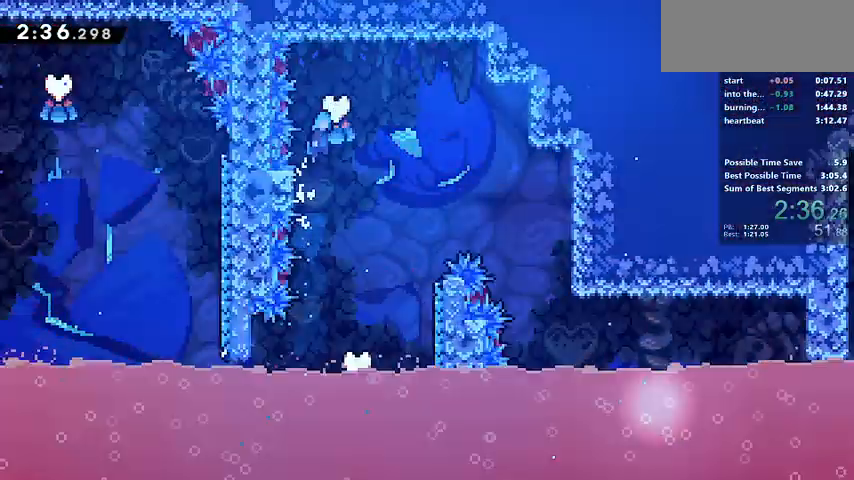
{"keys": ["d", "jump", "jump2"], "events": [[133, "grab", "up"]]}
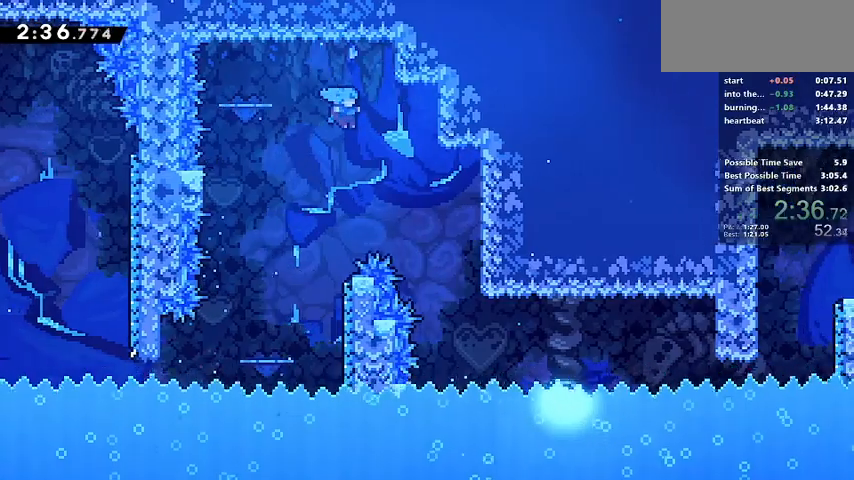
{"keys": [], "events": [[367, "jump", "up"], [367, "jump2", "up"], [400, "d", "up"]]}
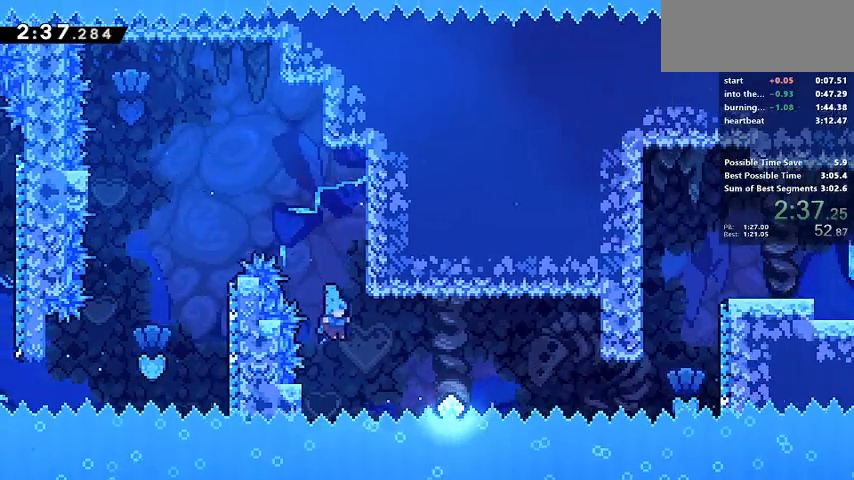
{"keys": ["d", "jump"], "events": [[67, "a", "down"], [200, "d", "down"], [200, "jump", "down"], [233, "a", "up"]]}
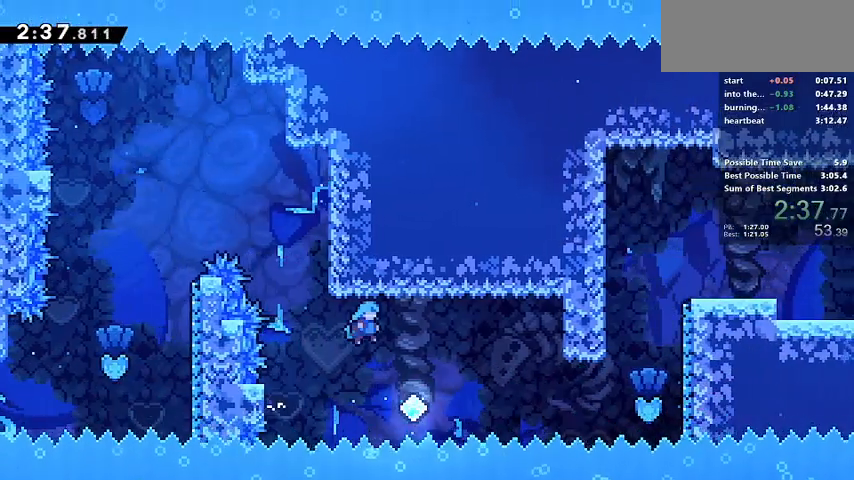
{"keys": ["d", "demo", "jump"], "events": [[333, "demo", "down"]]}
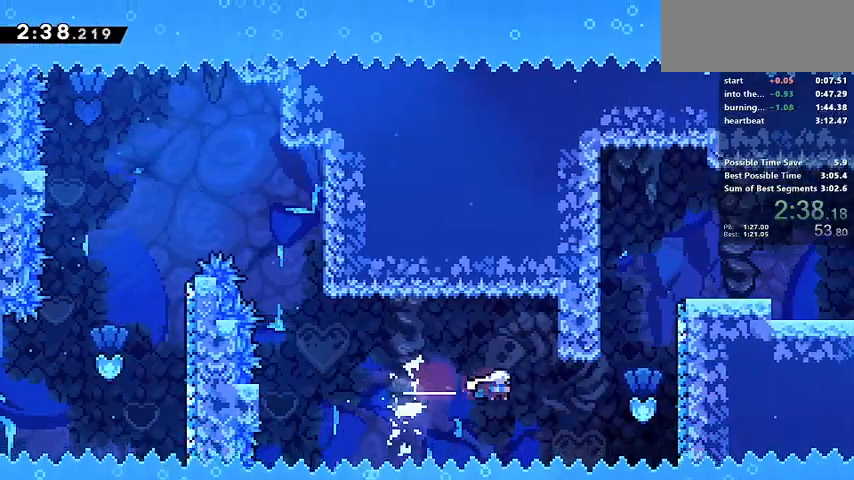
{"keys": ["d", "demo", "jump"], "events": [[200, "demo", "up"], [233, "jump", "up"], [267, "d", "up"], [267, "demo", "down"], [267, "w", "down"], [433, "d", "down"], [467, "jump", "down"], [500, "w", "up"]]}
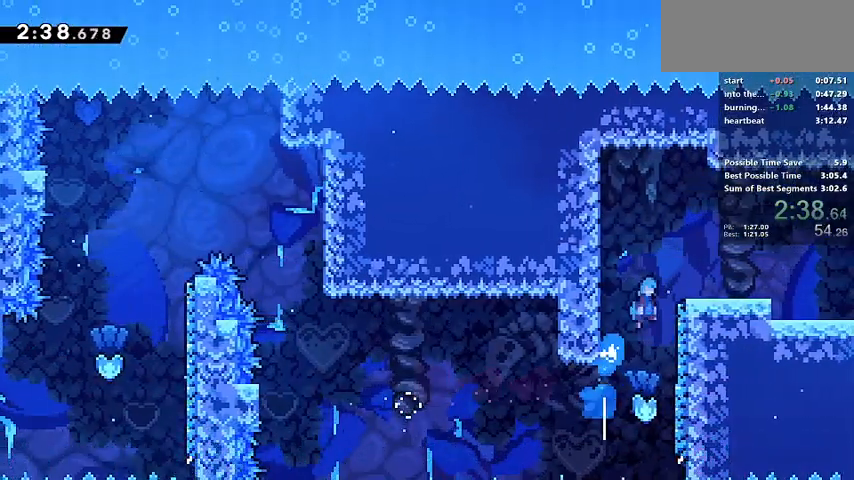
{"keys": ["d"], "events": [[33, "demo", "up"], [33, "jump", "up"], [333, "jump", "down"], [367, "jump", "up"]]}
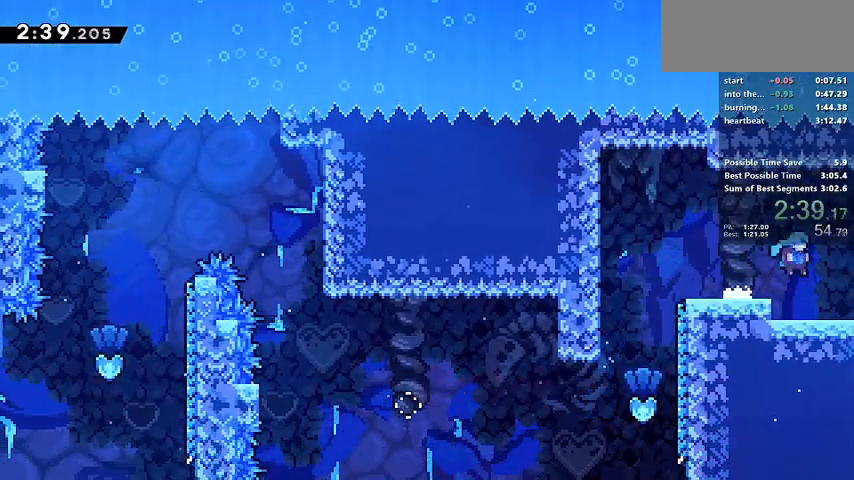
{"keys": [], "events": [[500, "d", "up"]]}
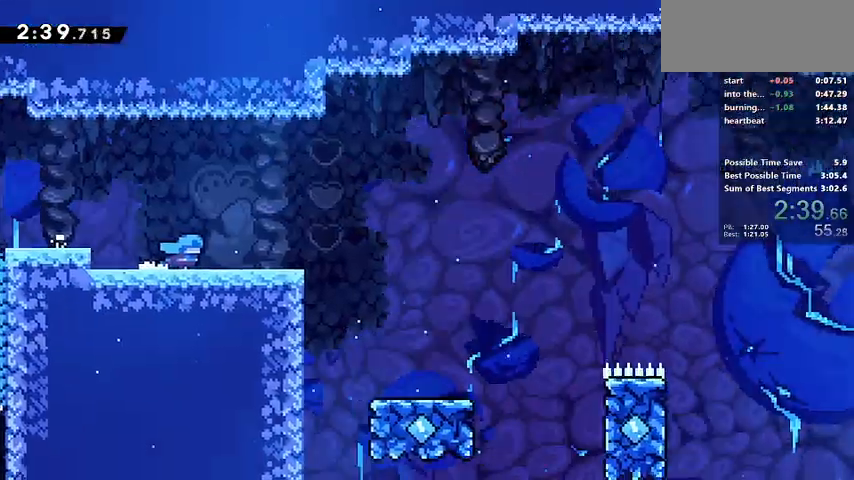
{"keys": ["demo"], "events": [[367, "a", "down"], [400, "demo", "down"], [500, "a", "up"]]}
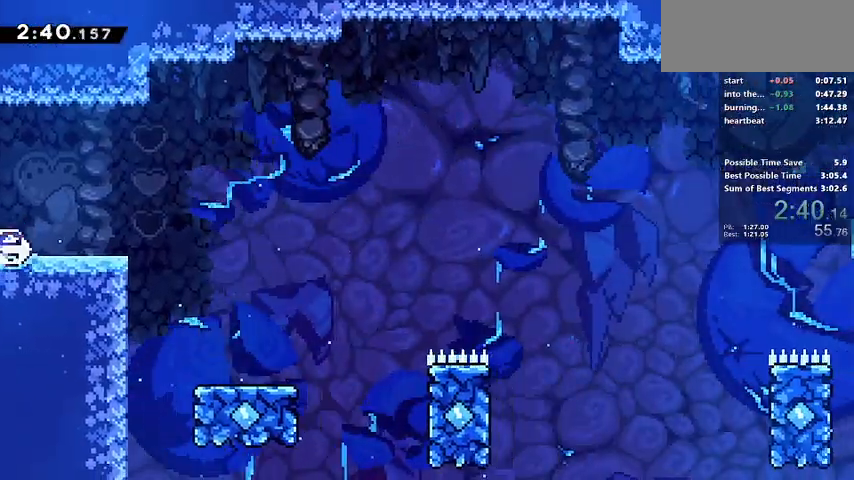
{"keys": [], "events": [[100, "demo", "up"]]}
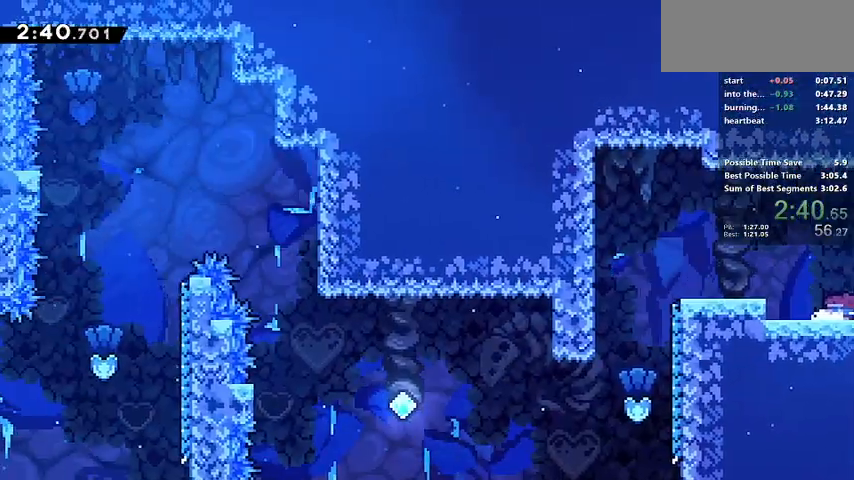
{"keys": ["d", "jump"], "events": [[100, "d", "down"], [133, "jump", "down"]]}
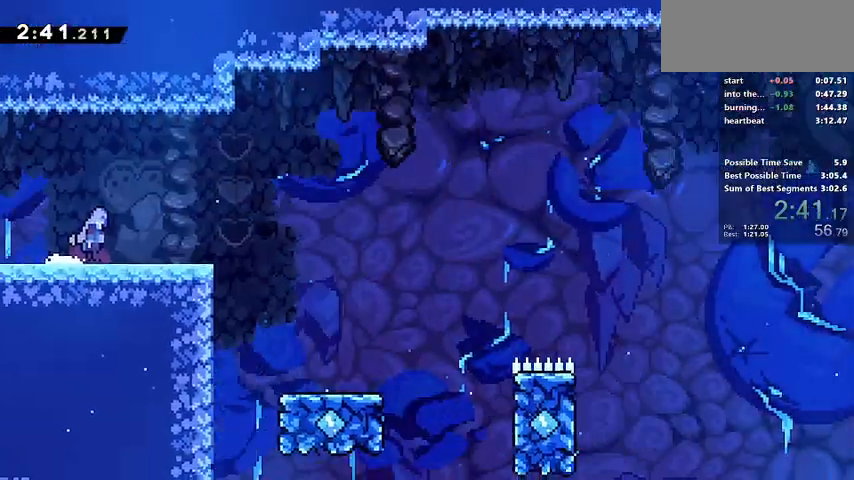
{"keys": ["d", "jump"], "events": [[67, "jump", "up"], [500, "jump", "down"]]}
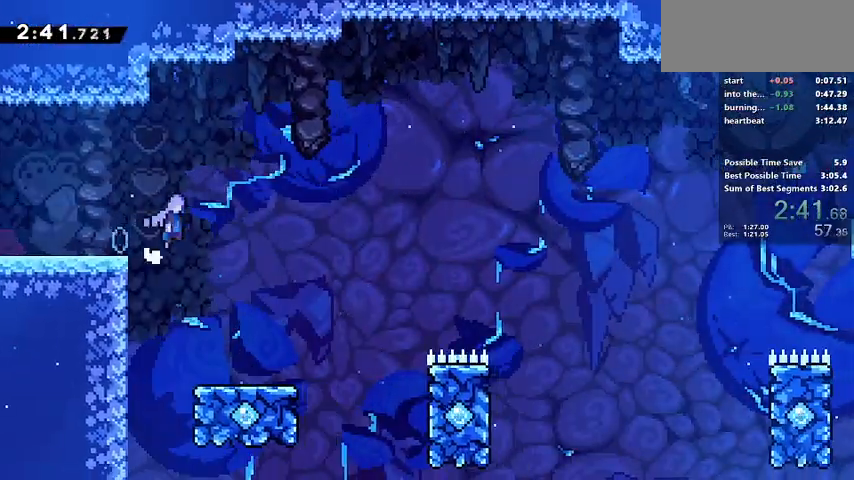
{"keys": ["d", "jump"], "events": []}
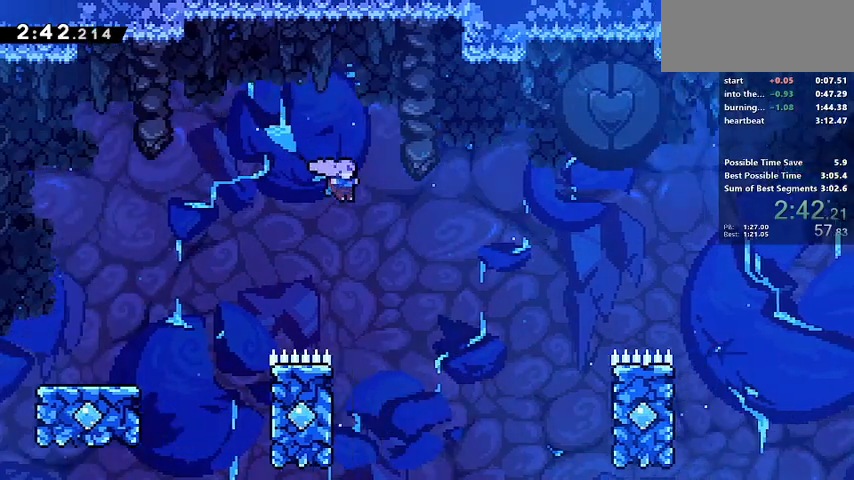
{"keys": ["d", "dash", "grab"], "events": [[333, "grab", "down"], [333, "jump", "up"], [400, "dash", "down"]]}
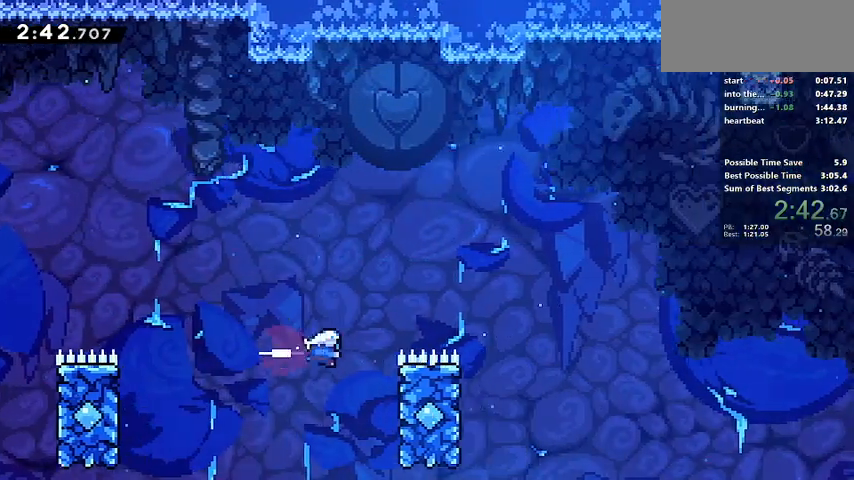
{"keys": ["d", "dash", "grab", "jump", "jump2"], "events": [[33, "jump", "down"], [133, "jump2", "down"]]}
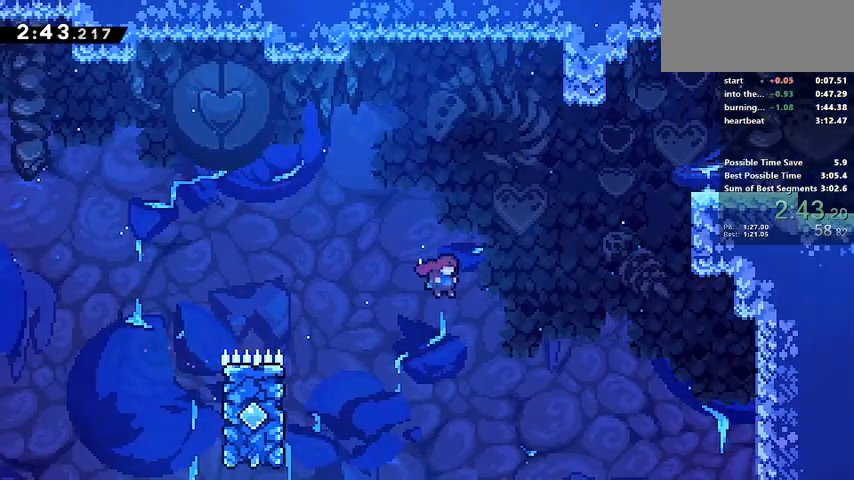
{"keys": ["d", "dash", "grab", "jump", "w"], "events": [[167, "jump2", "up"], [200, "dash", "up"], [200, "w", "down"], [267, "dash", "down"]]}
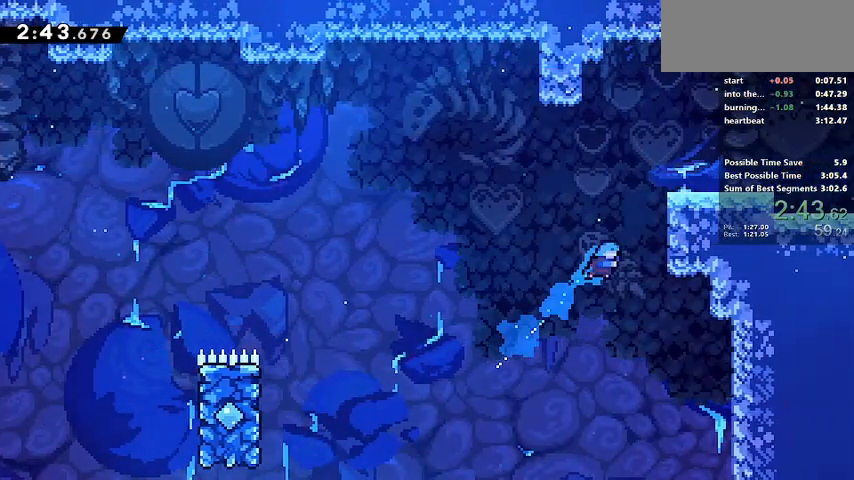
{"keys": ["d", "grab", "jump", "w"], "events": [[67, "jump", "up"], [133, "dash", "up"], [200, "jump", "down"], [433, "jump2", "down"], [500, "jump2", "up"]]}
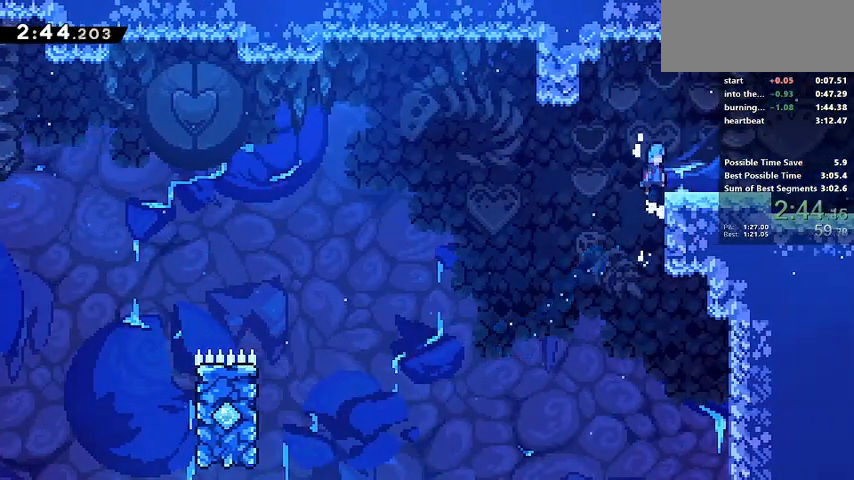
{"keys": ["d"], "events": [[33, "jump", "up"], [100, "w", "up"], [267, "jump", "down"], [333, "jump", "up"], [367, "grab", "up"]]}
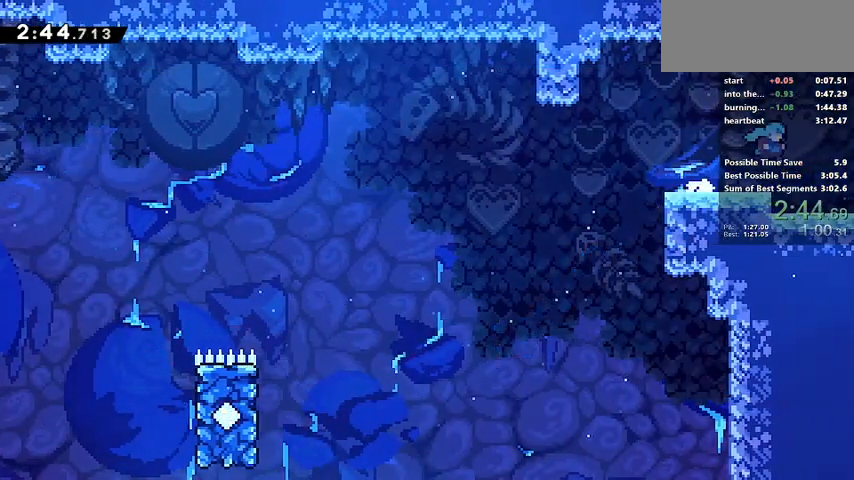
{"keys": ["d"], "events": []}
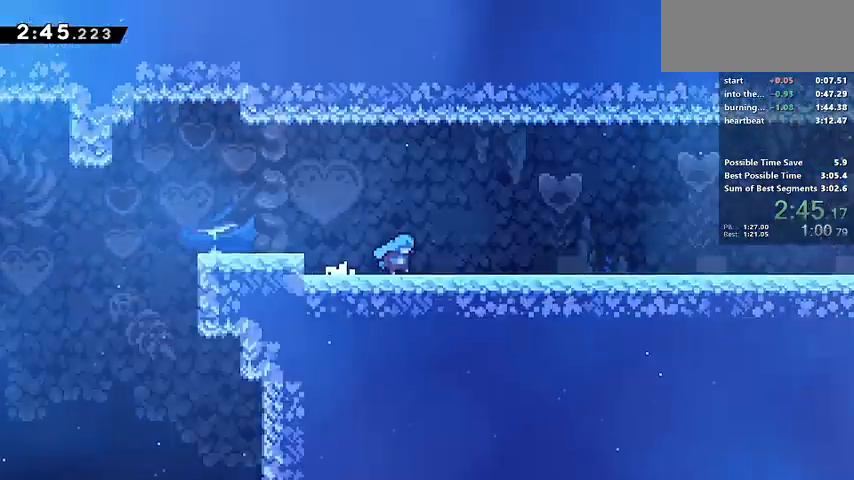
{"keys": ["d"], "events": []}